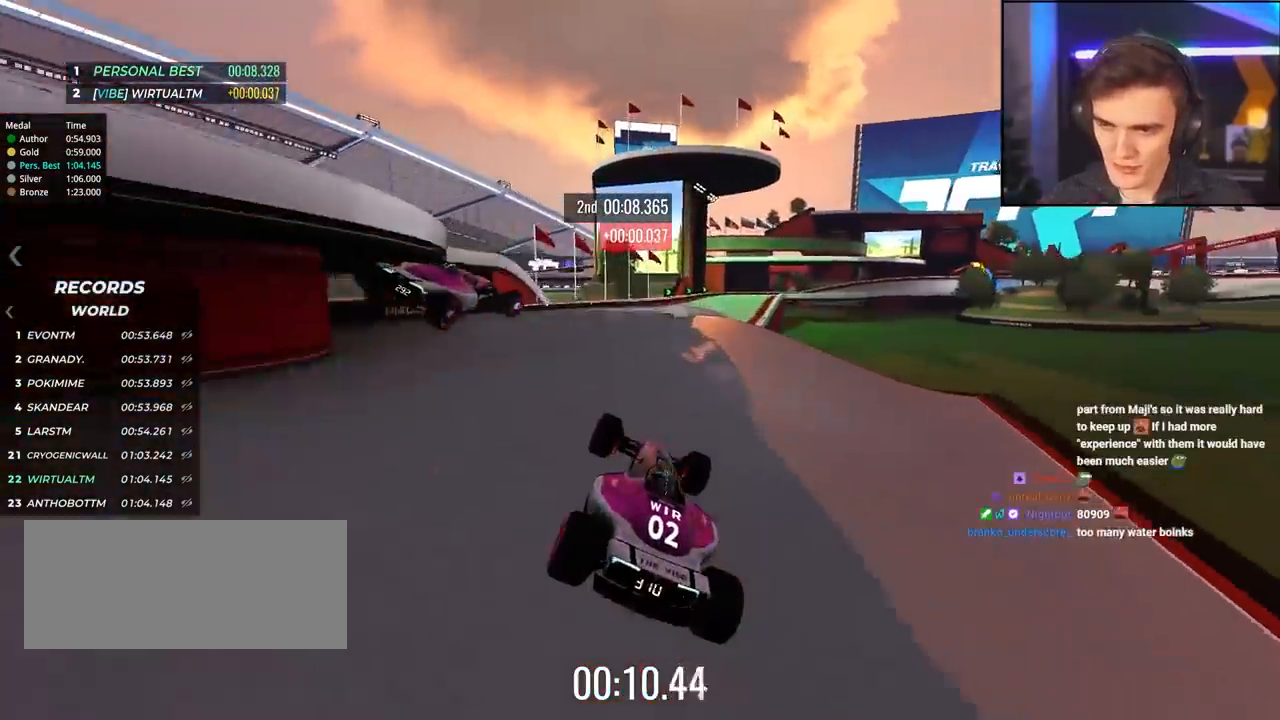
Gameplay with keyboard; each line is a JSON object with the keys held at the frame after it. "events" lists presses ("down") and releases ("up") of "brake", "down", "left", "right" and "up" between this image and that frame as [ms after this image, input, new state], when the widget could be followed in between. No other keys are recorded. Mouse input is not recorded. Key names are as the overlay labels them; some are game actions (e.g. jump) rather than physical keys.
{"keys": ["brake", "right", "up"], "events": [[33, "left", "down"], [183, "up", "up"], [267, "up", "down"], [367, "left", "up"], [417, "right", "down"], [500, "brake", "down"]]}
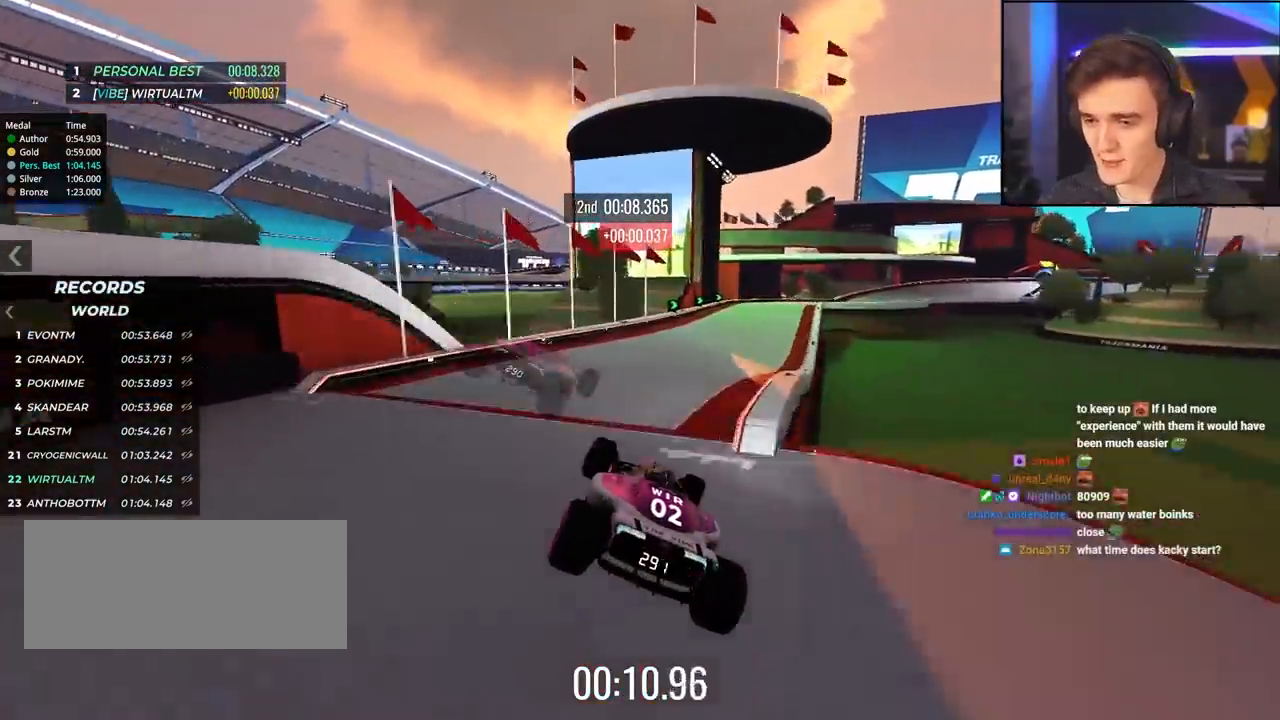
{"keys": ["right", "up"], "events": [[100, "brake", "up"], [200, "right", "up"], [433, "right", "down"]]}
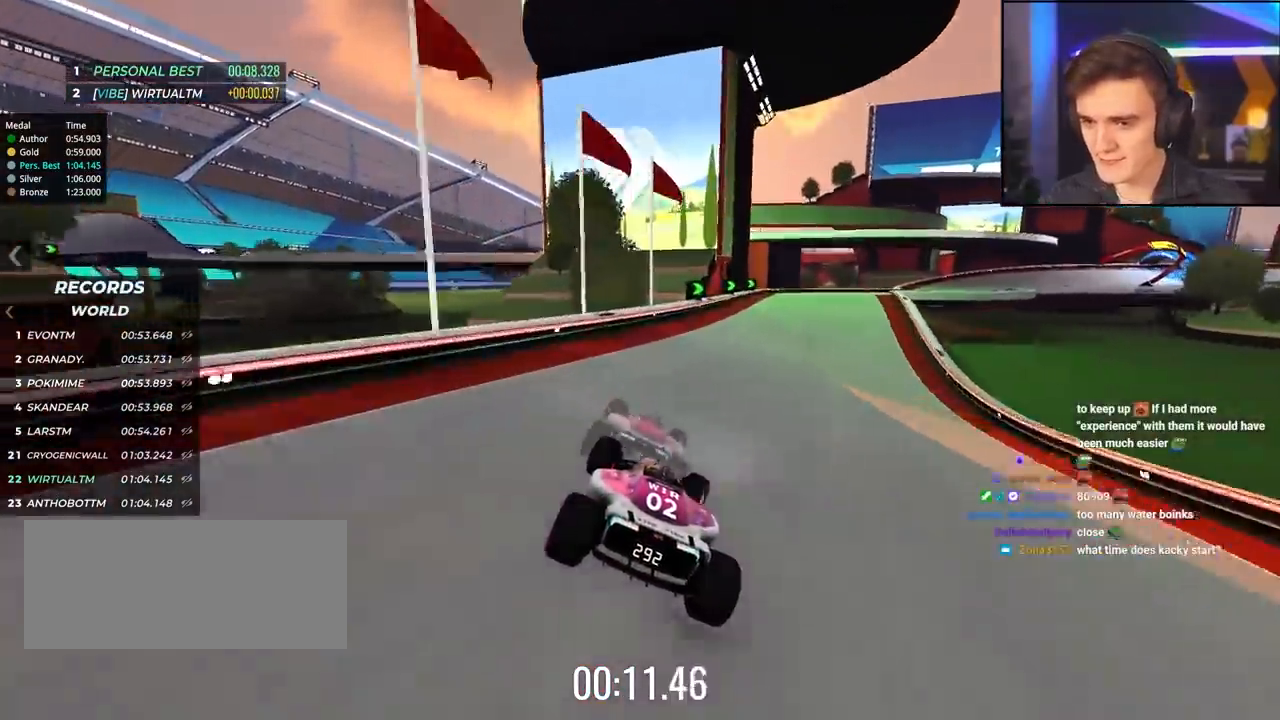
{"keys": ["right", "up"], "events": [[67, "right", "up"], [117, "right", "down"]]}
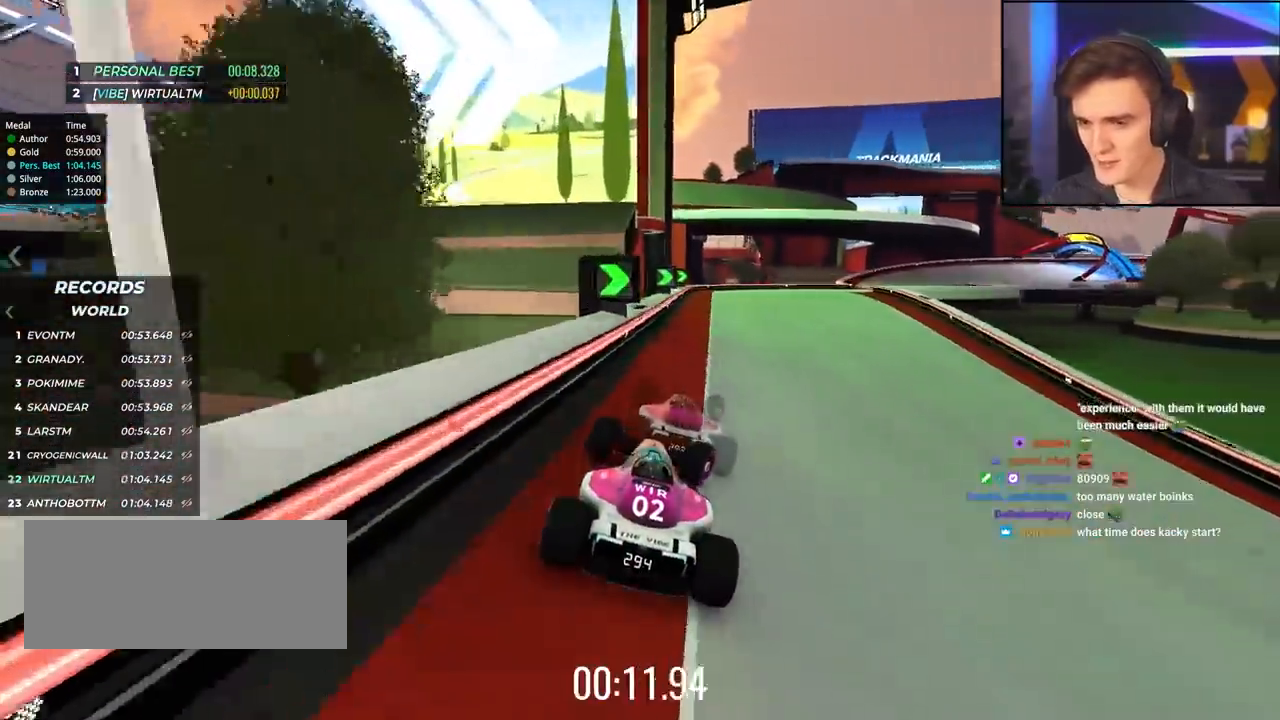
{"keys": ["right"], "events": [[33, "right", "up"], [200, "right", "down"], [200, "up", "up"], [267, "brake", "down"], [367, "brake", "up"]]}
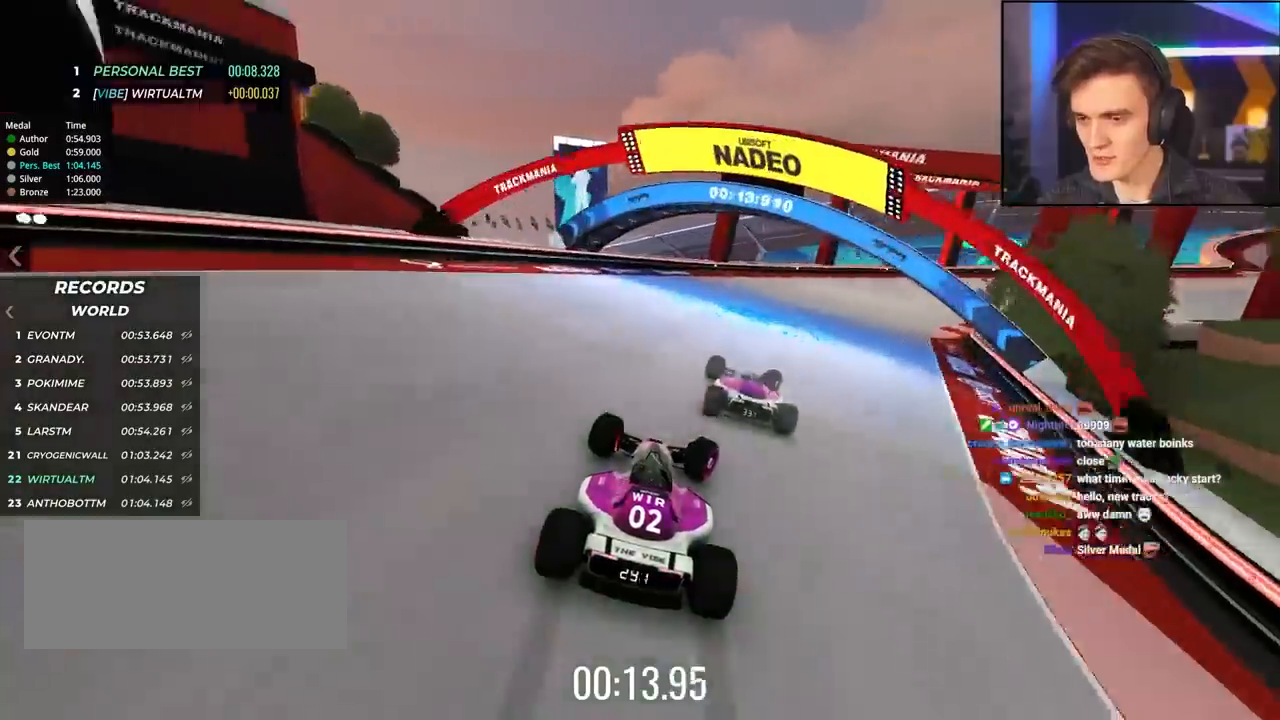
{"keys": ["right", "up"], "events": [[100, "brake", "down"], [200, "brake", "up"], [283, "up", "down"]]}
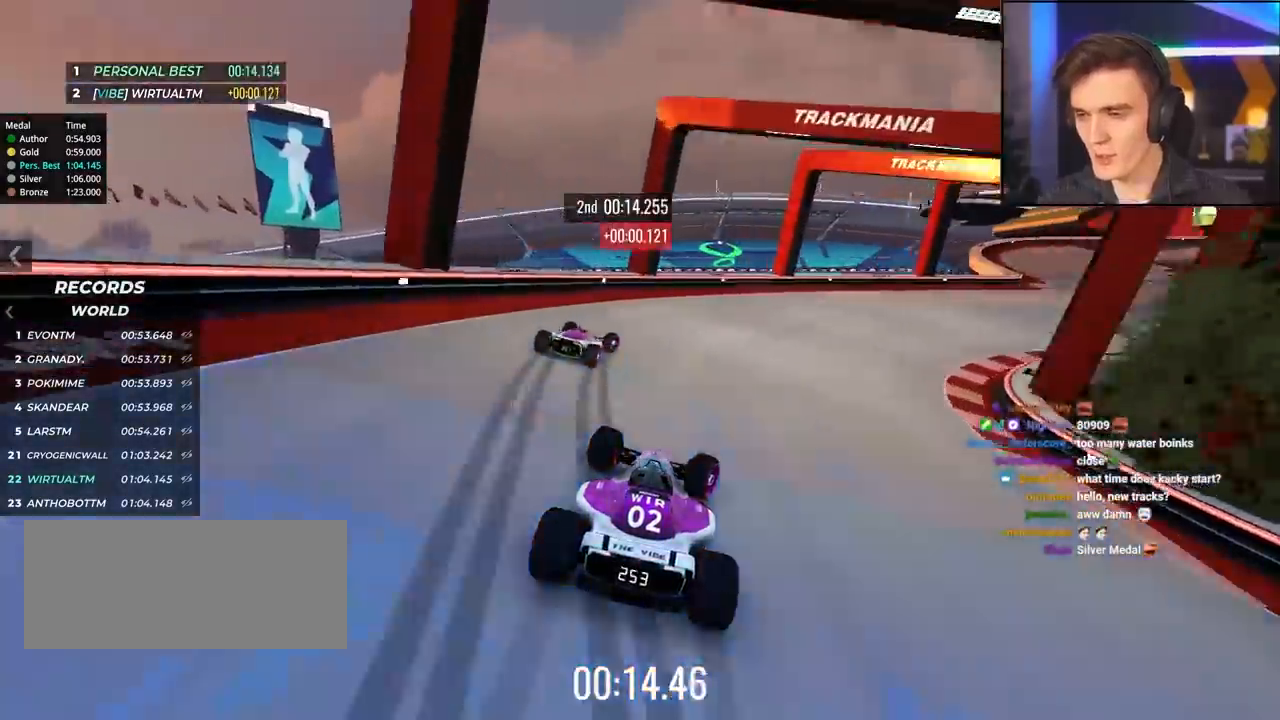
{"keys": ["right"], "events": [[167, "up", "up"]]}
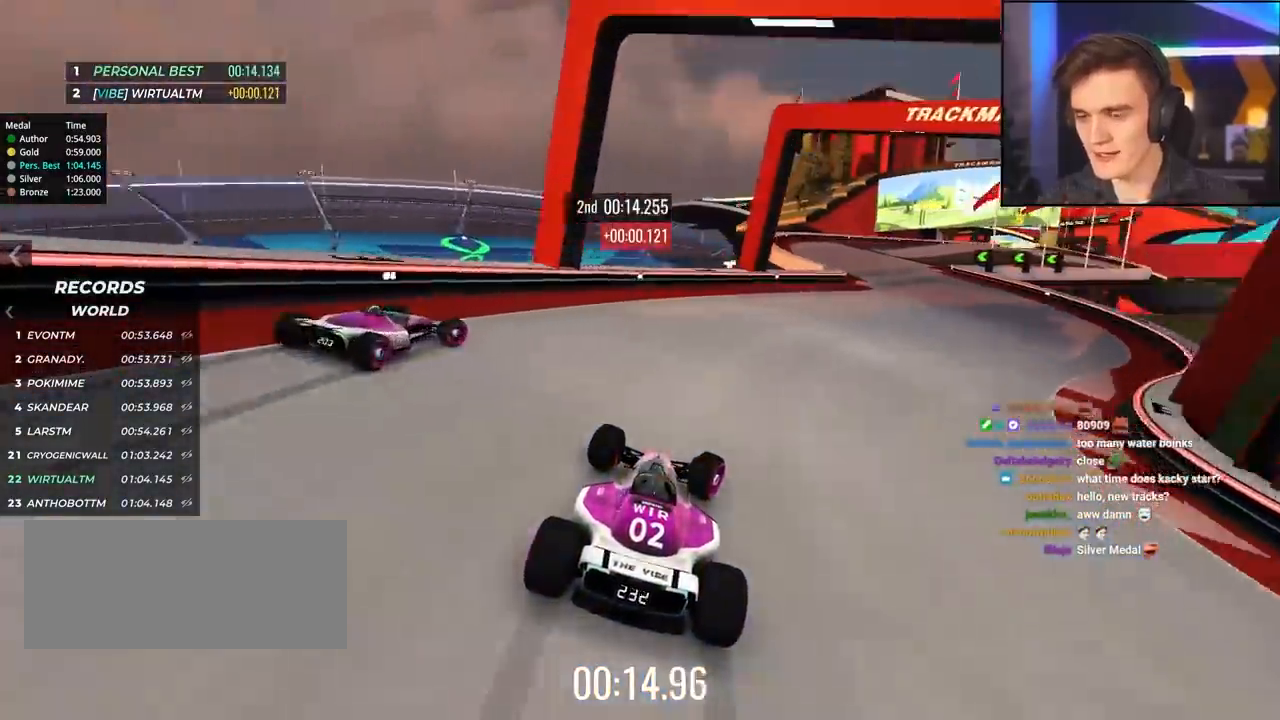
{"keys": ["up"], "events": [[33, "up", "down"], [467, "right", "up"]]}
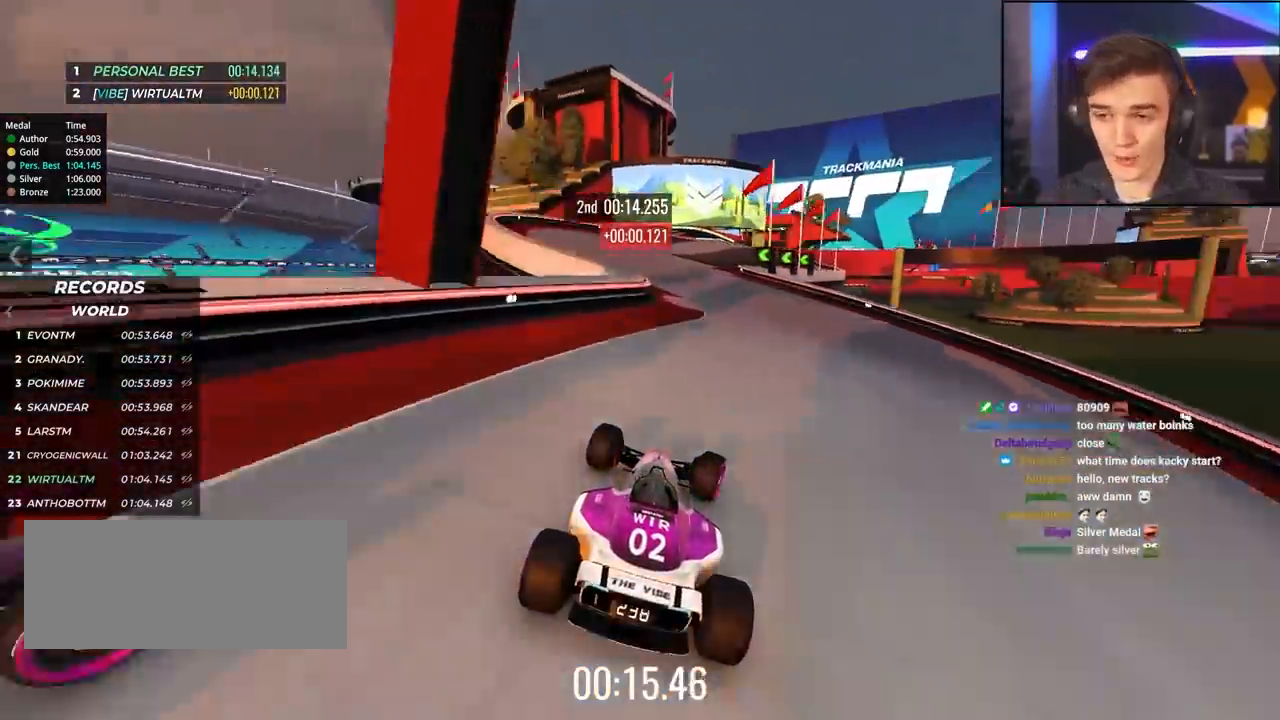
{"keys": ["up"], "events": [[100, "left", "down"], [233, "left", "up"]]}
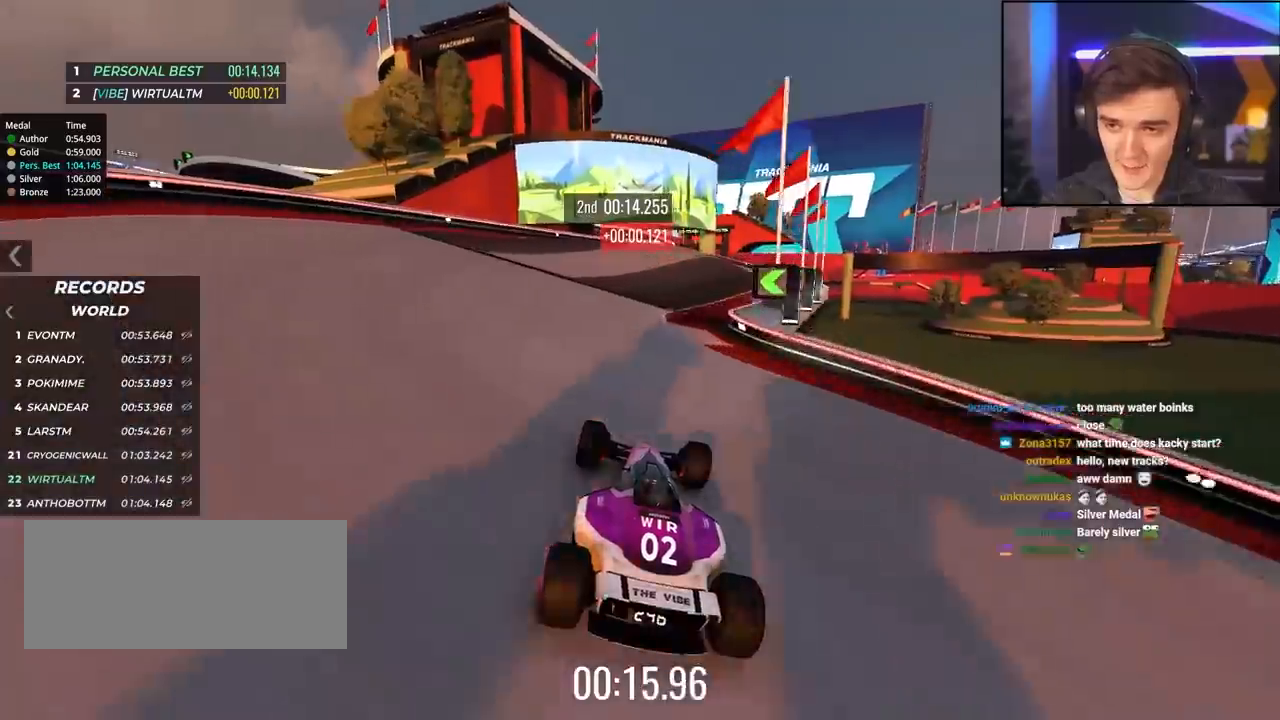
{"keys": ["up"], "events": [[117, "right", "down"], [200, "right", "up"], [300, "left", "down"], [400, "left", "up"]]}
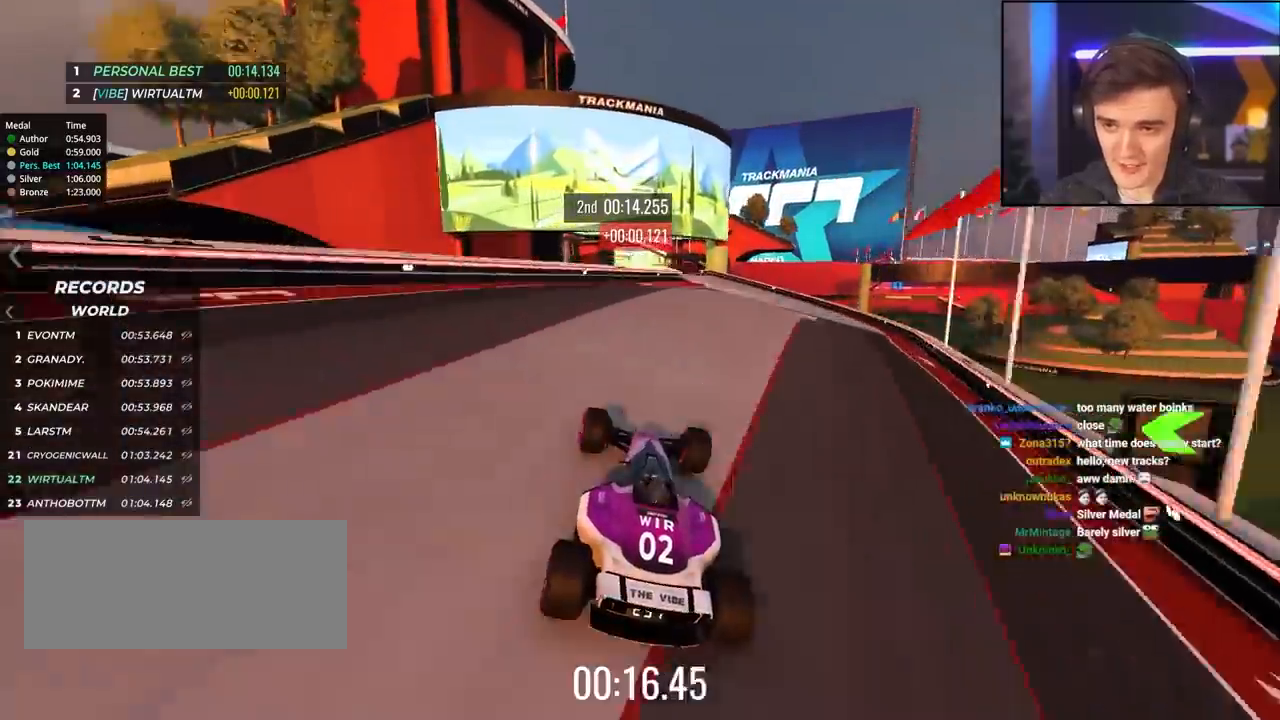
{"keys": ["up"], "events": [[217, "right", "down"], [367, "right", "up"]]}
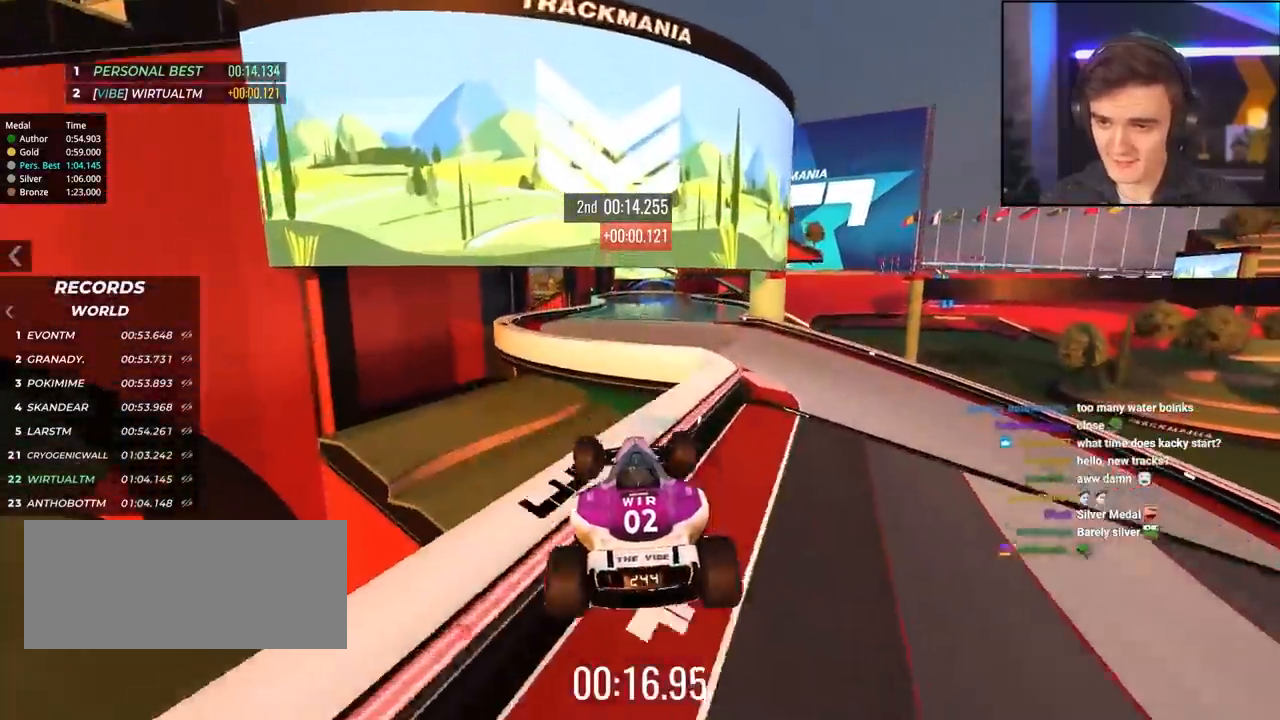
{"keys": ["up"], "events": []}
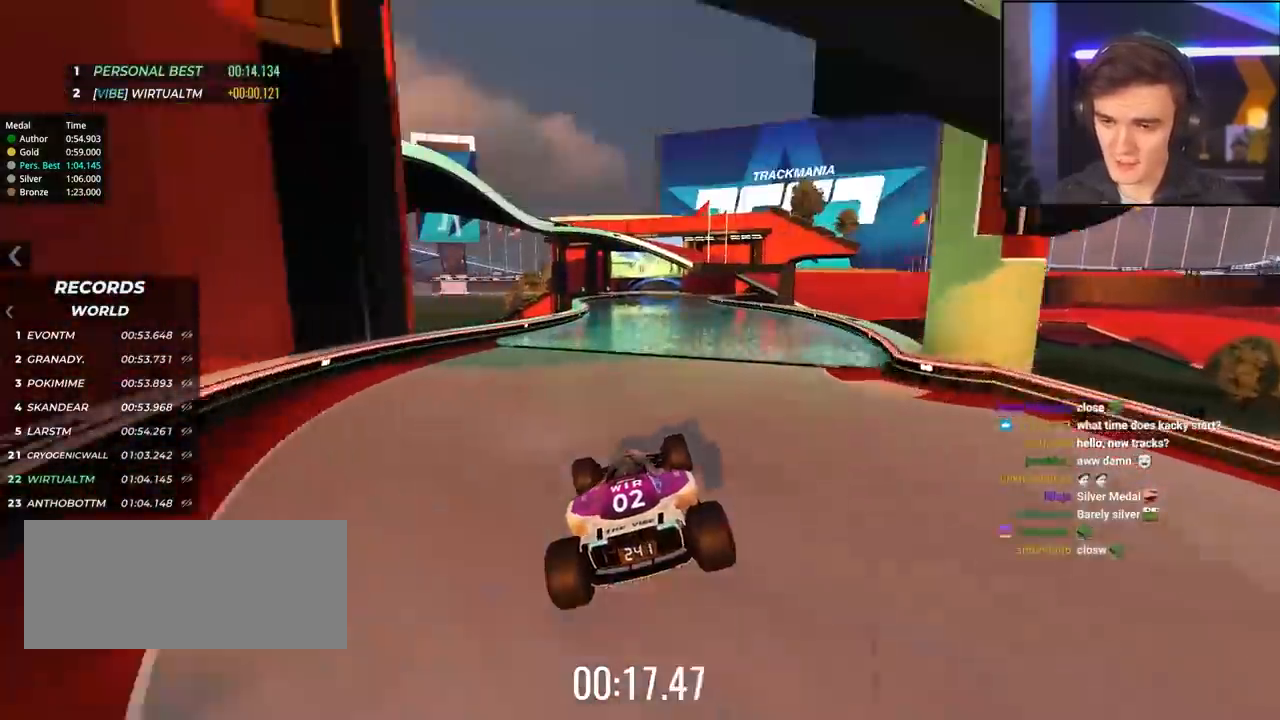
{"keys": ["up"], "events": [[117, "right", "down"], [167, "right", "up"]]}
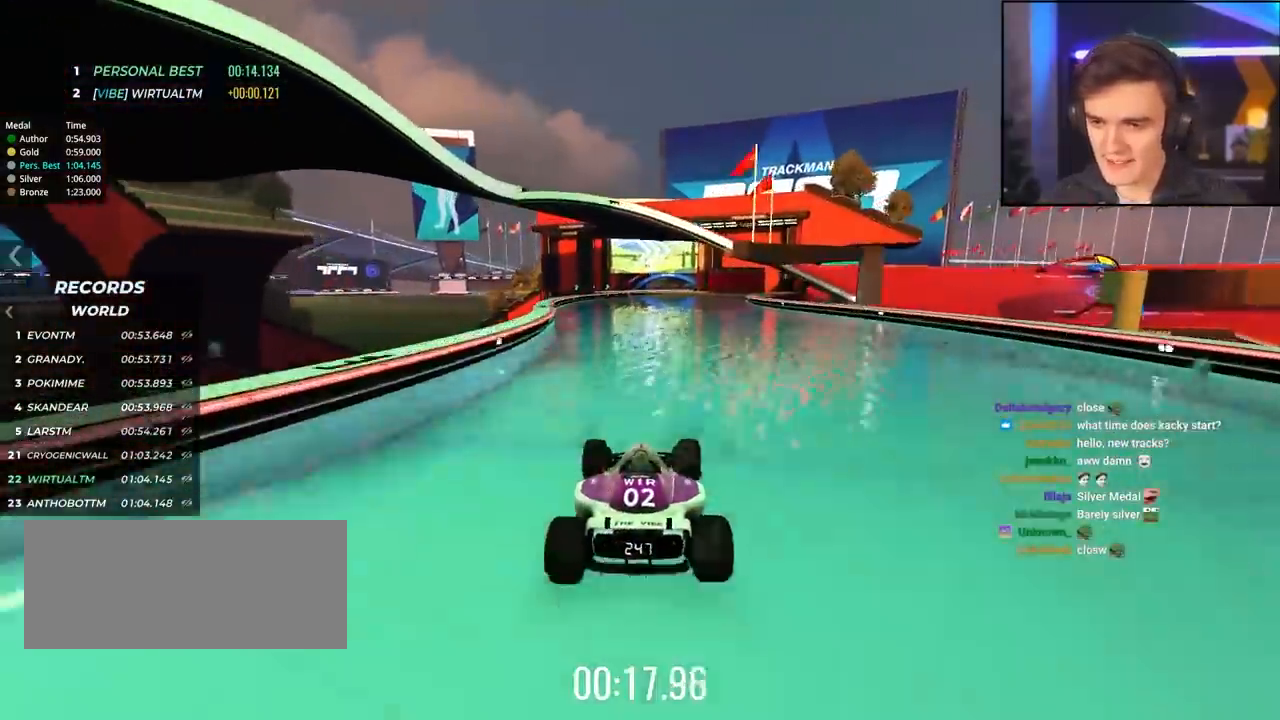
{"keys": ["up"], "events": [[217, "right", "down"], [267, "right", "up"]]}
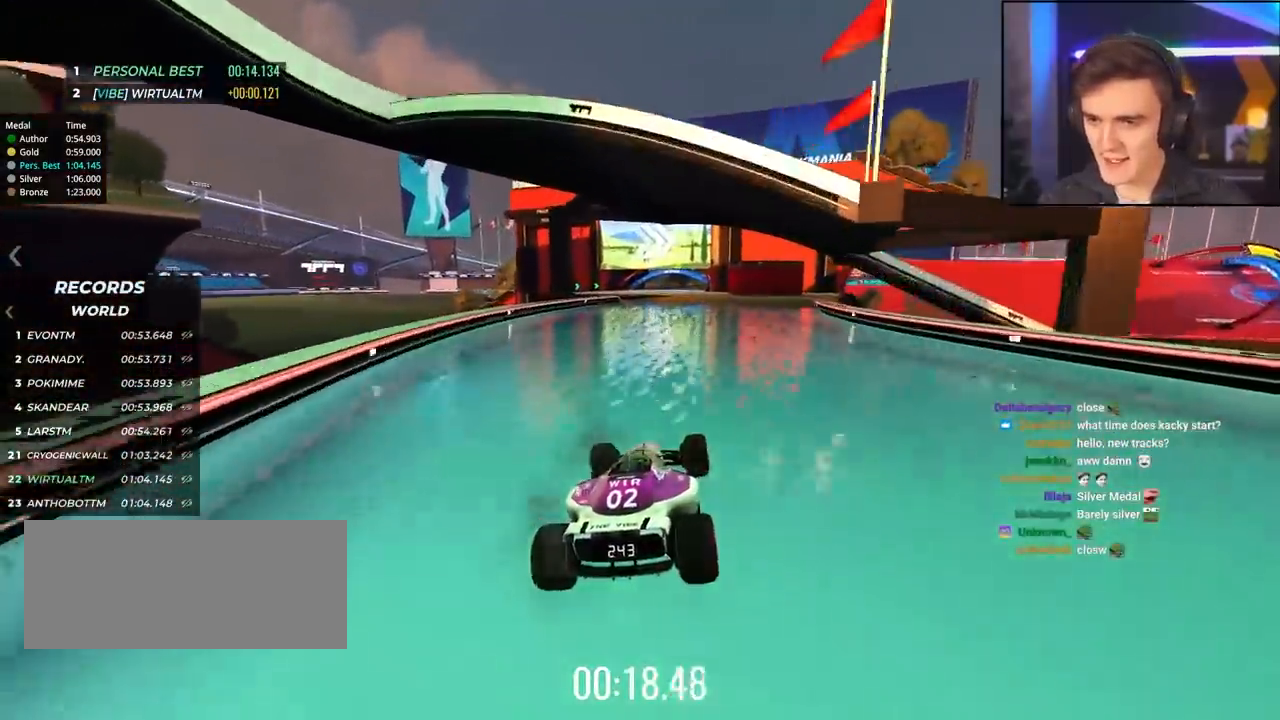
{"keys": ["up"], "events": []}
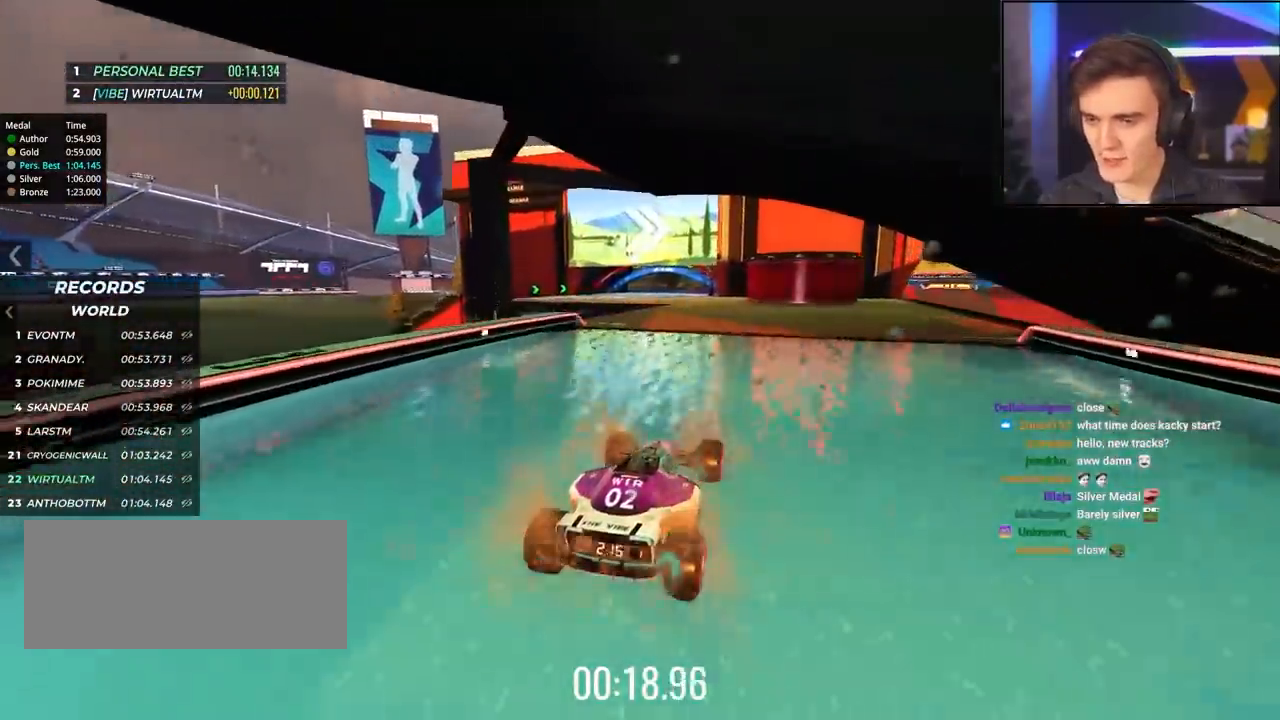
{"keys": ["left", "up"], "events": [[217, "left", "down"]]}
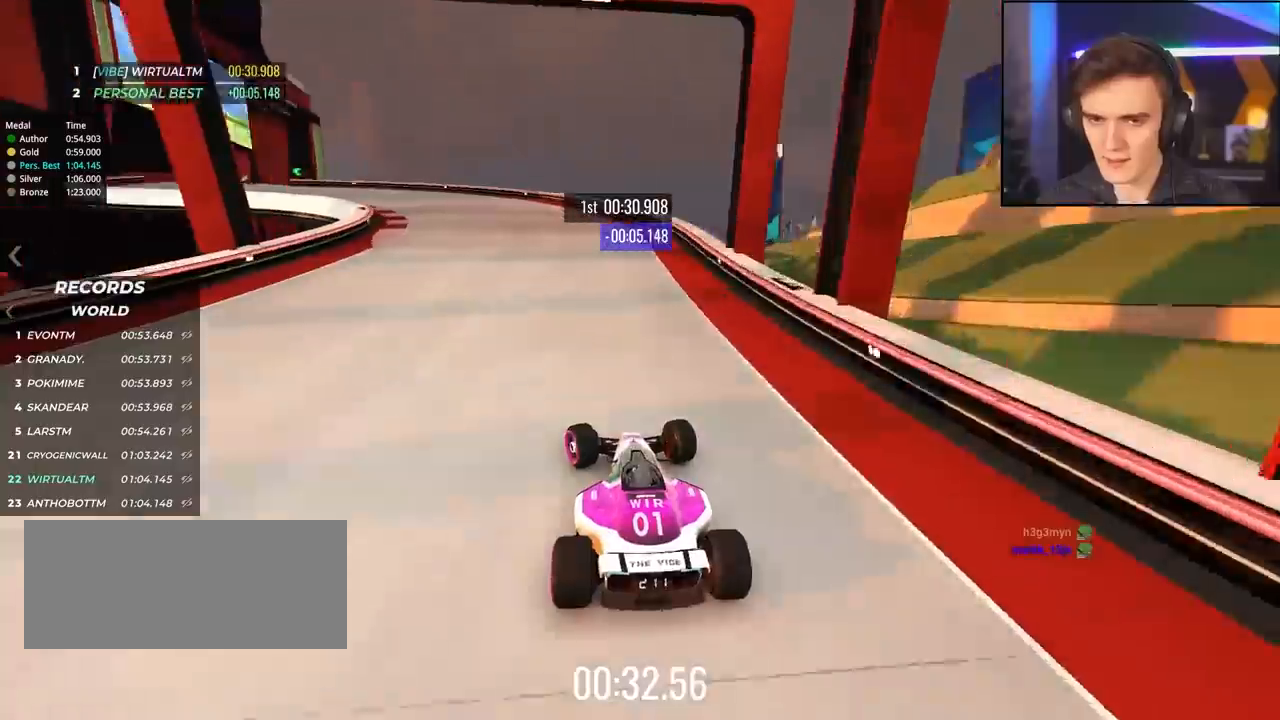
{"keys": ["left", "up"], "events": []}
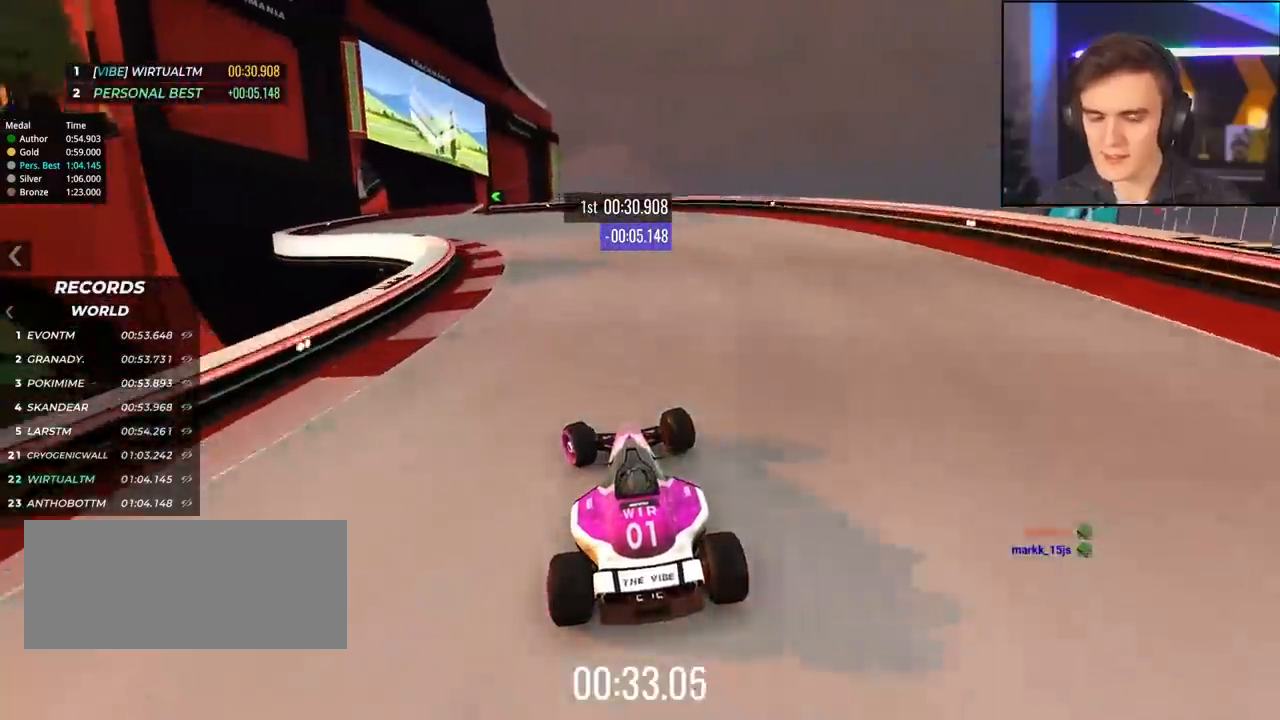
{"keys": ["left"], "events": [[33, "left", "up"], [117, "left", "down"], [117, "right", "down"], [267, "left", "up"], [400, "left", "down"], [450, "right", "up"], [500, "up", "up"]]}
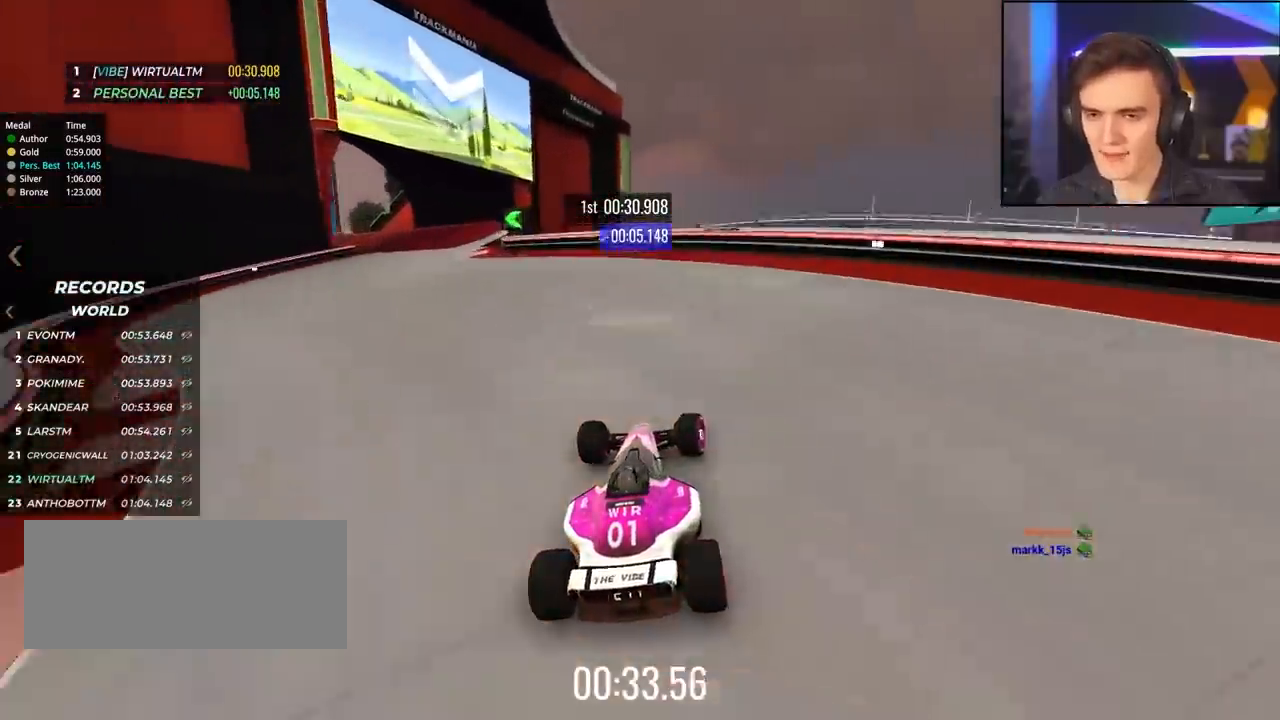
{"keys": ["up"], "events": [[150, "left", "up"], [150, "up", "down"]]}
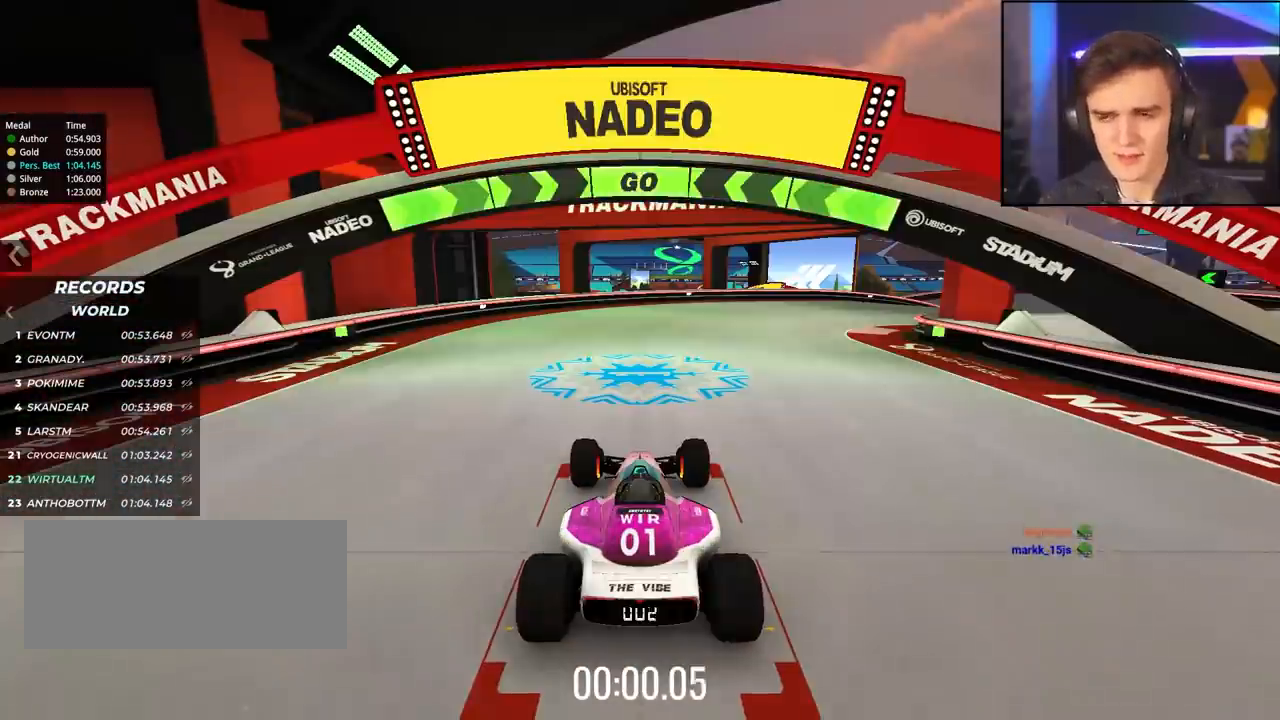
{"keys": ["right", "up"], "events": [[317, "right", "down"]]}
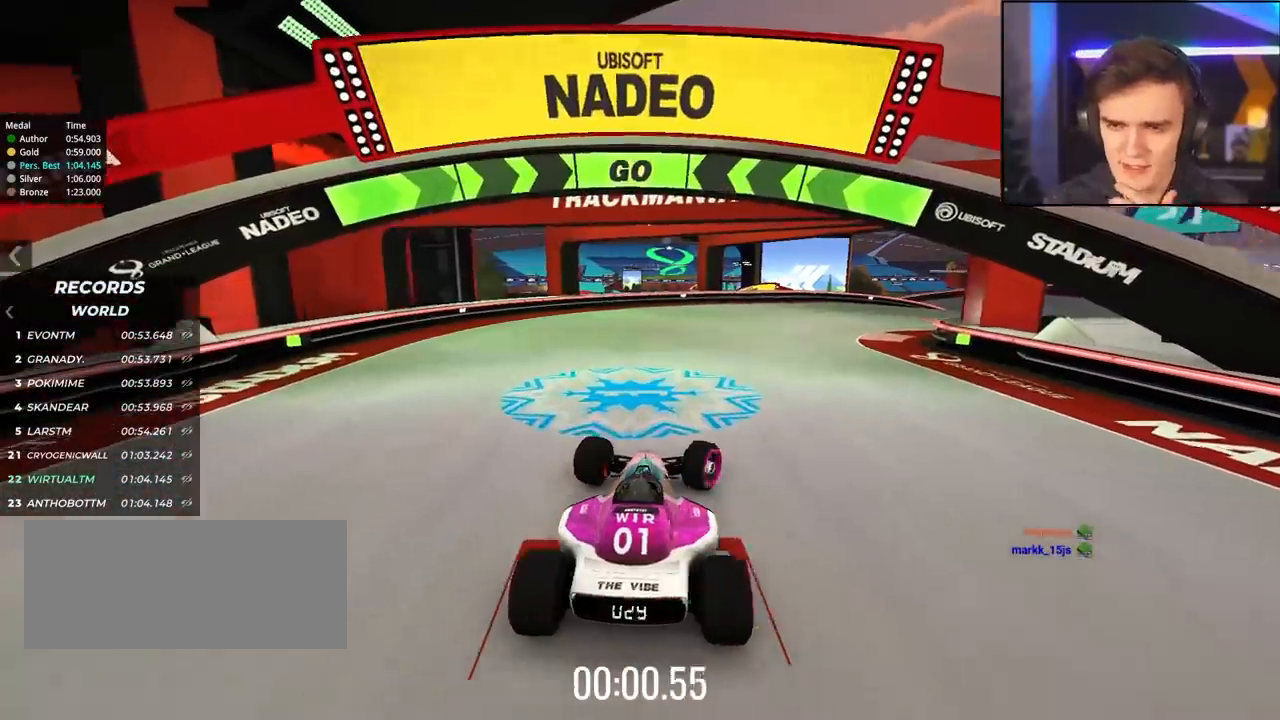
{"keys": ["right", "up"], "events": [[50, "right", "up"], [133, "right", "down"], [283, "right", "up"], [467, "right", "down"]]}
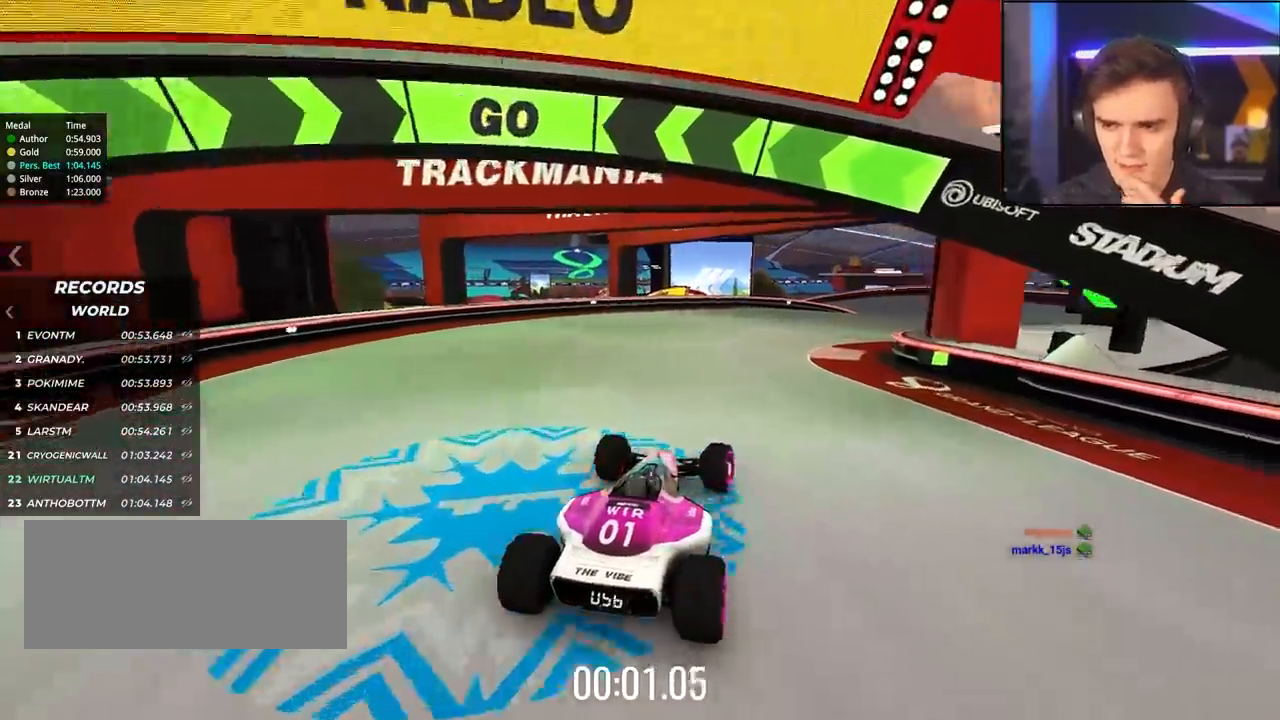
{"keys": ["up"], "events": [[17, "left", "down"], [17, "right", "up"], [117, "left", "up"], [350, "left", "down"], [433, "left", "up"]]}
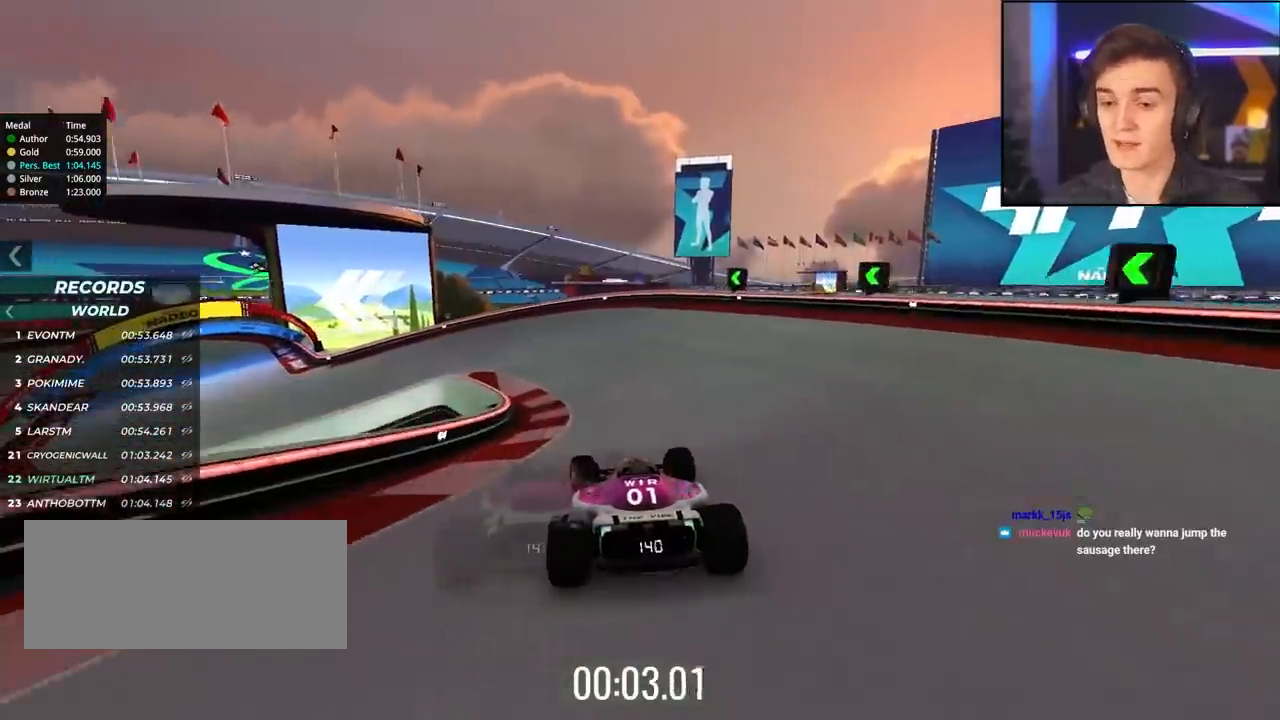
{"keys": ["left", "up"], "events": [[217, "left", "down"]]}
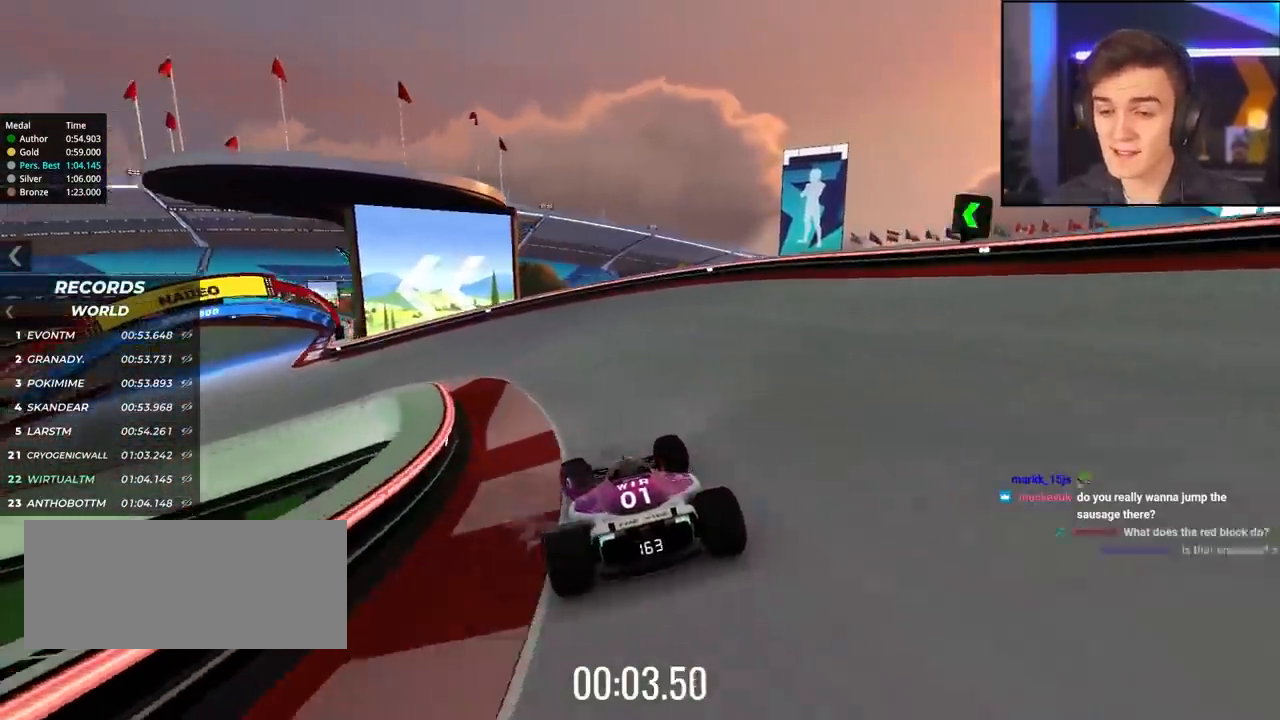
{"keys": ["left", "up"], "events": []}
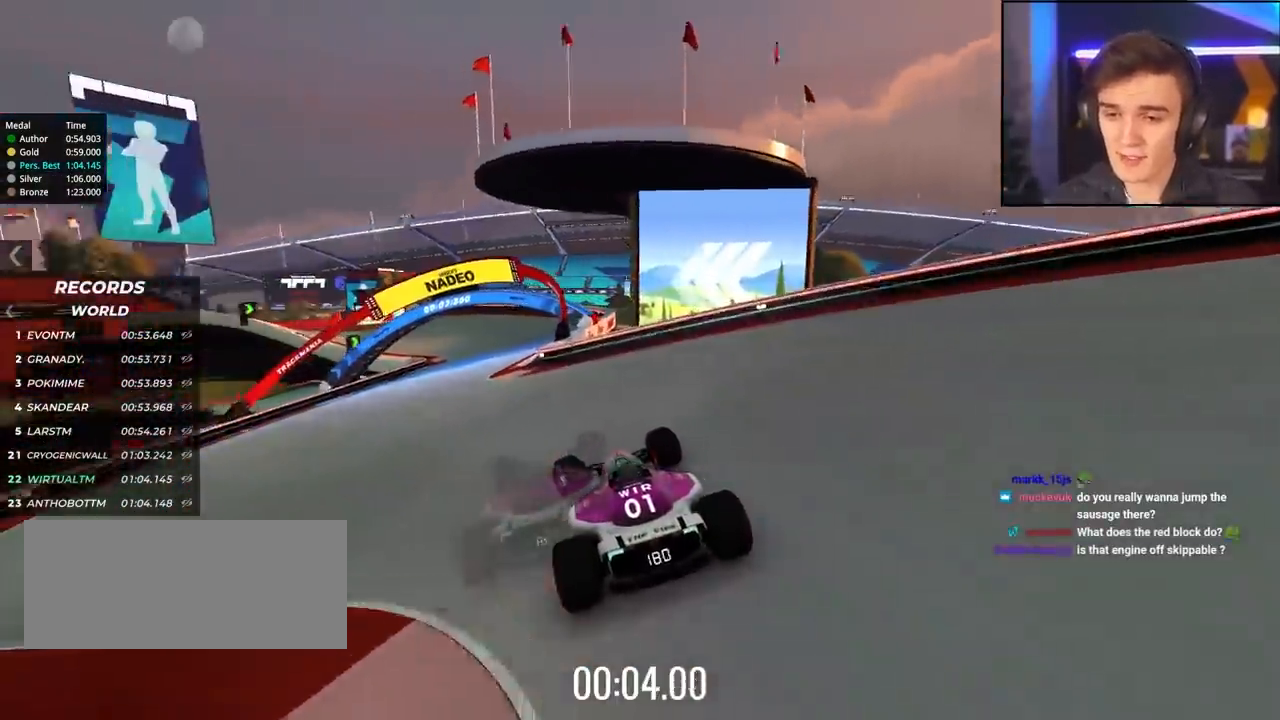
{"keys": ["up"], "events": [[67, "left", "up"], [250, "right", "down"], [350, "right", "up"]]}
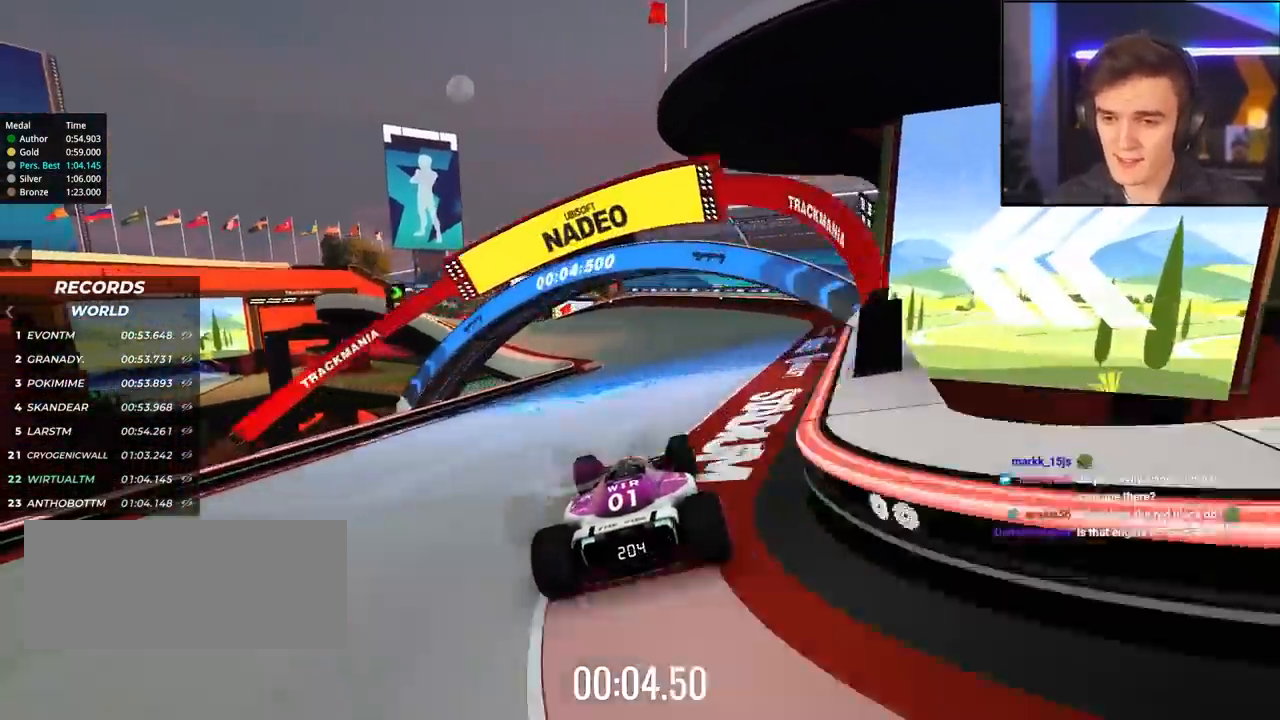
{"keys": ["up"], "events": [[217, "left", "down"], [500, "left", "up"]]}
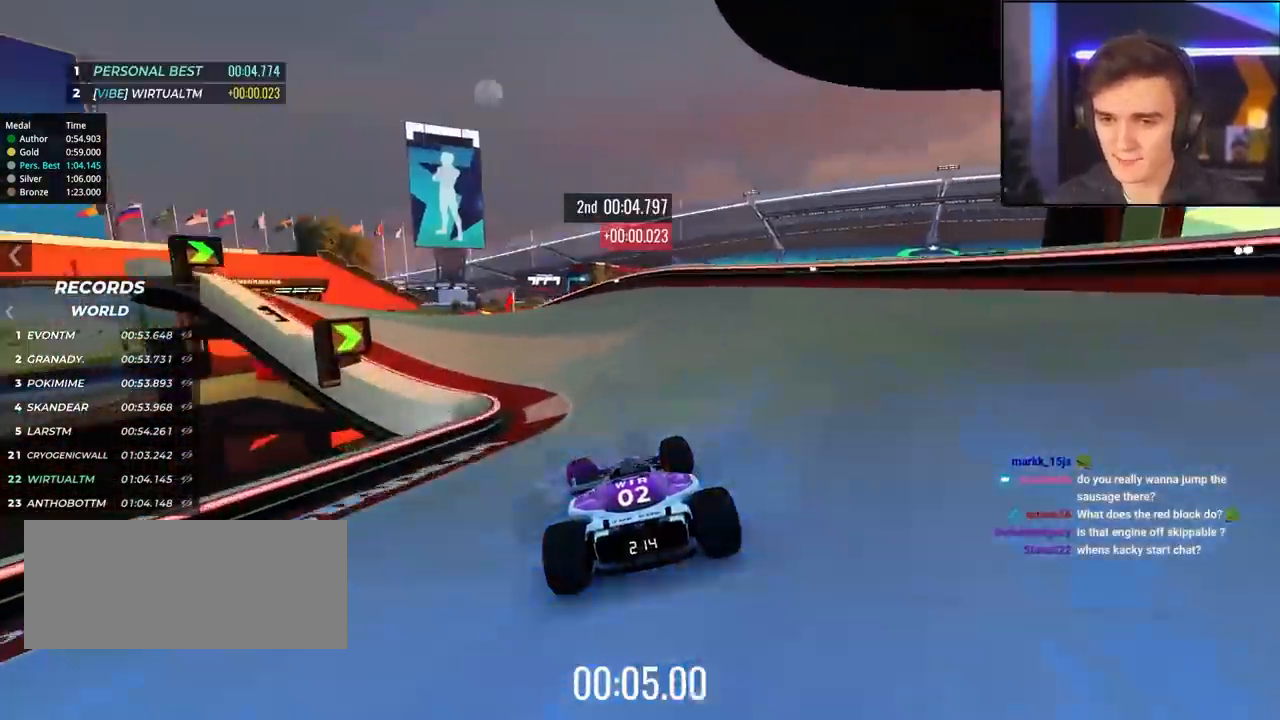
{"keys": ["right", "up"], "events": [[50, "left", "down"], [383, "left", "up"], [467, "right", "down"]]}
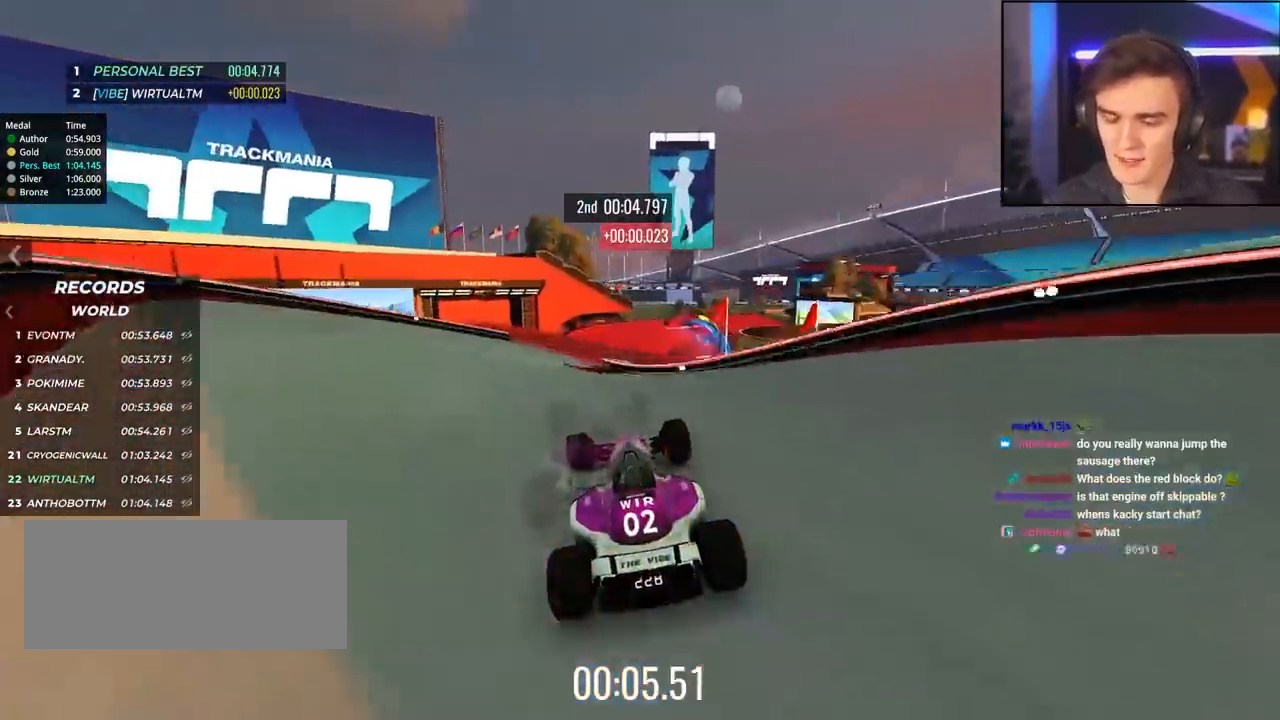
{"keys": ["right", "up"], "events": [[17, "right", "up"], [300, "right", "down"]]}